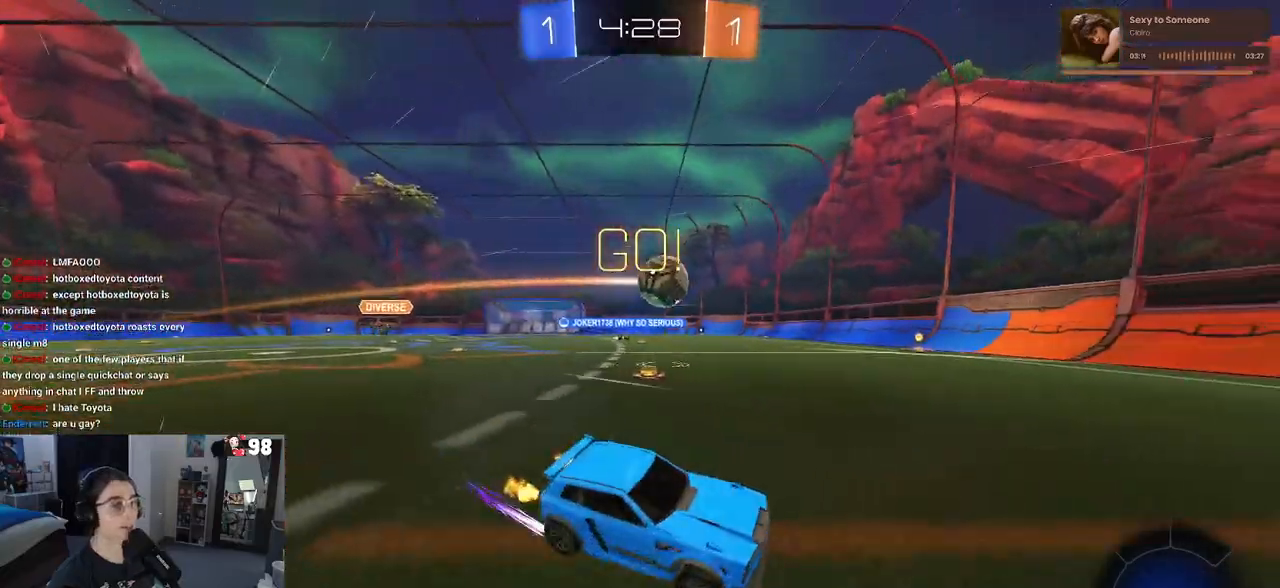
Gameplay with a controller (PlayStation layout); each line is a JSON object with the inputs held at the frame after it. "events" lists button and stick changes between this image and that frame as [ms after this image, input, new state], when the widget could be followed in between. Not read: R2.
{"buttons": [], "left_stick": "left", "right_stick": "center", "events": []}
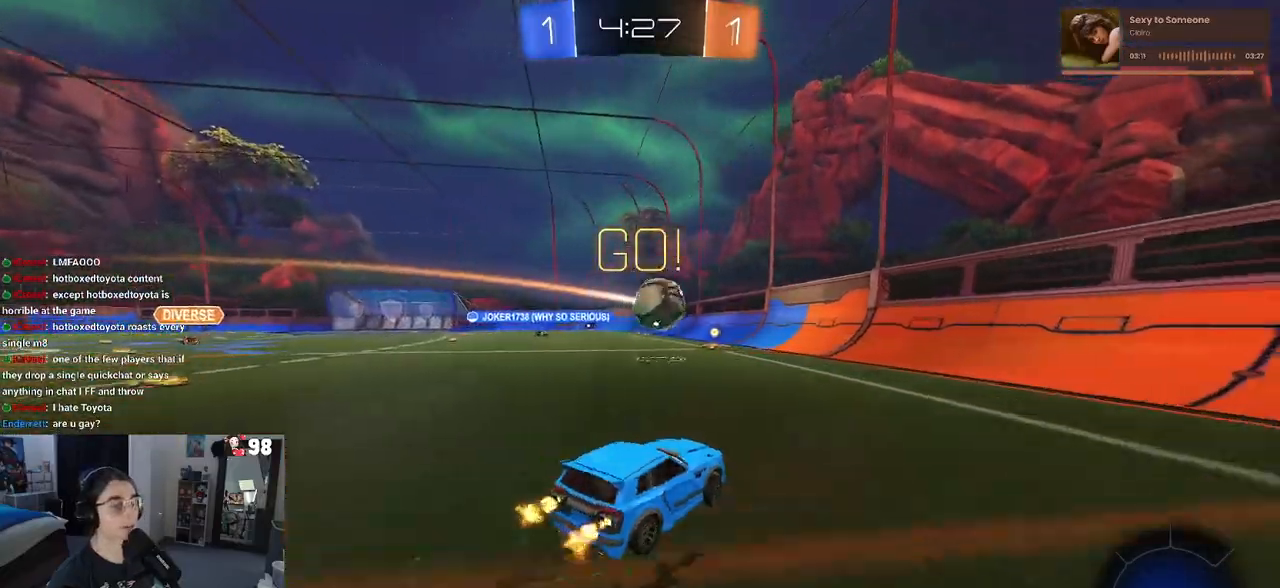
{"buttons": ["SQUARE"], "left_stick": "down-left", "right_stick": "center", "events": [[183, "left_stick", "center"], [200, "CROSS", "down"], [283, "left_stick", "up-left"], [333, "CROSS", "up"], [367, "CROSS", "down"], [400, "SQUARE", "down"], [433, "CROSS", "up"], [433, "left_stick", "down-left"]]}
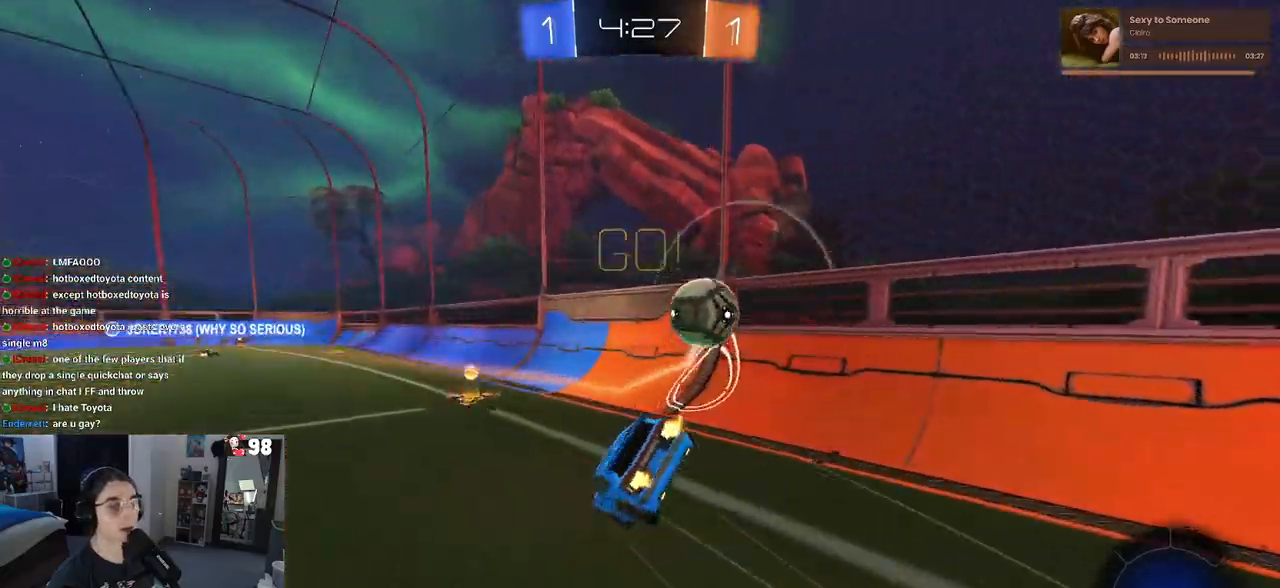
{"buttons": ["SQUARE"], "left_stick": "down-left", "right_stick": "center", "events": []}
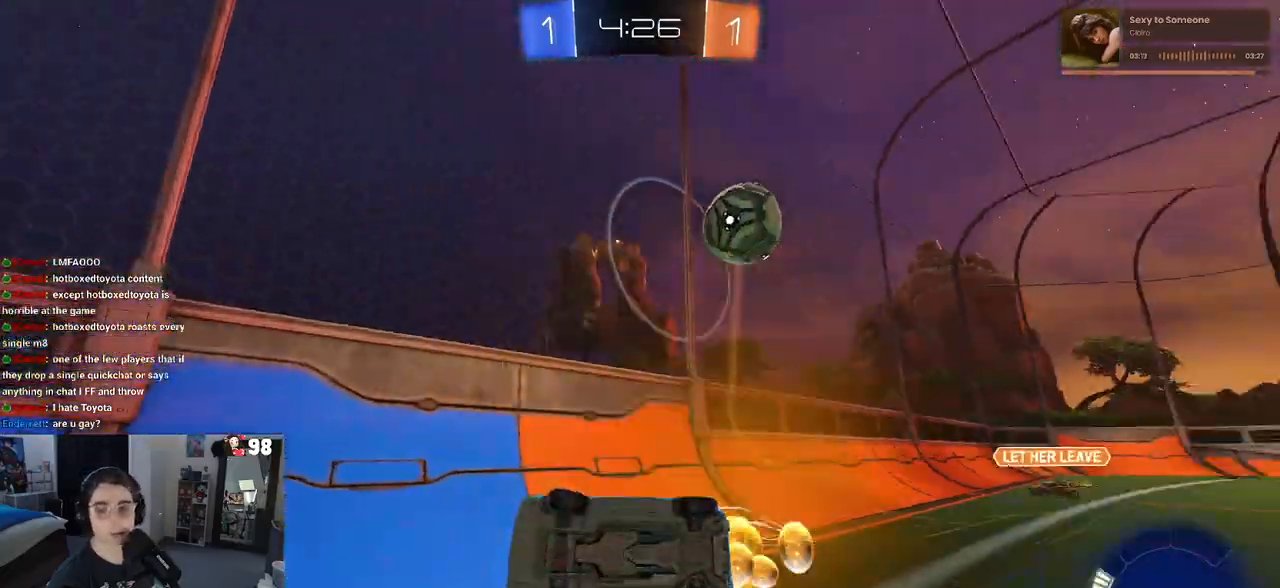
{"buttons": ["L2"], "left_stick": "down-right", "right_stick": "center", "events": [[133, "SQUARE", "up"], [133, "left_stick", "down-right"], [433, "L2", "down"]]}
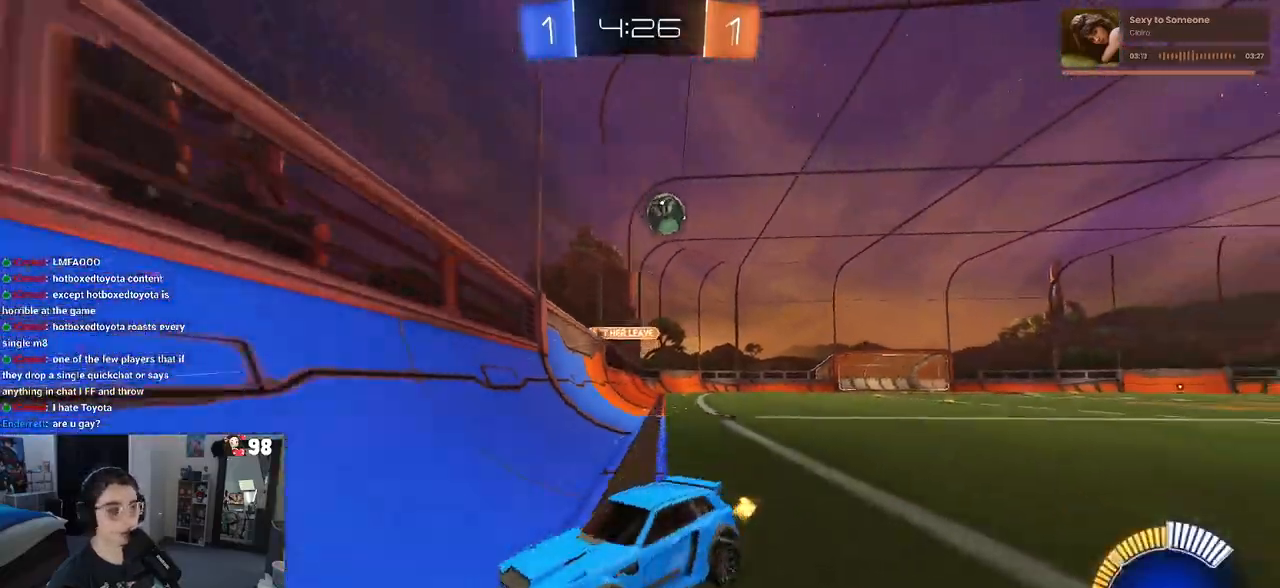
{"buttons": [], "left_stick": "down-right", "right_stick": "center", "events": [[67, "SQUARE", "down"], [167, "L2", "up"], [200, "SQUARE", "up"]]}
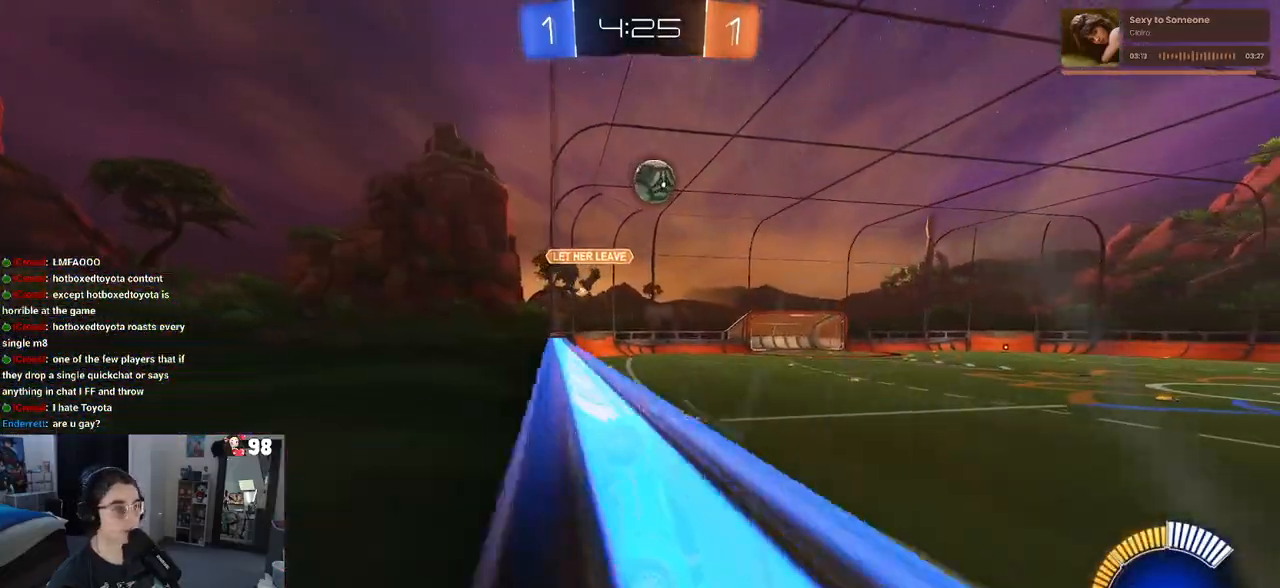
{"buttons": [], "left_stick": "down-right", "right_stick": "center", "events": [[250, "SQUARE", "down"], [433, "SQUARE", "up"]]}
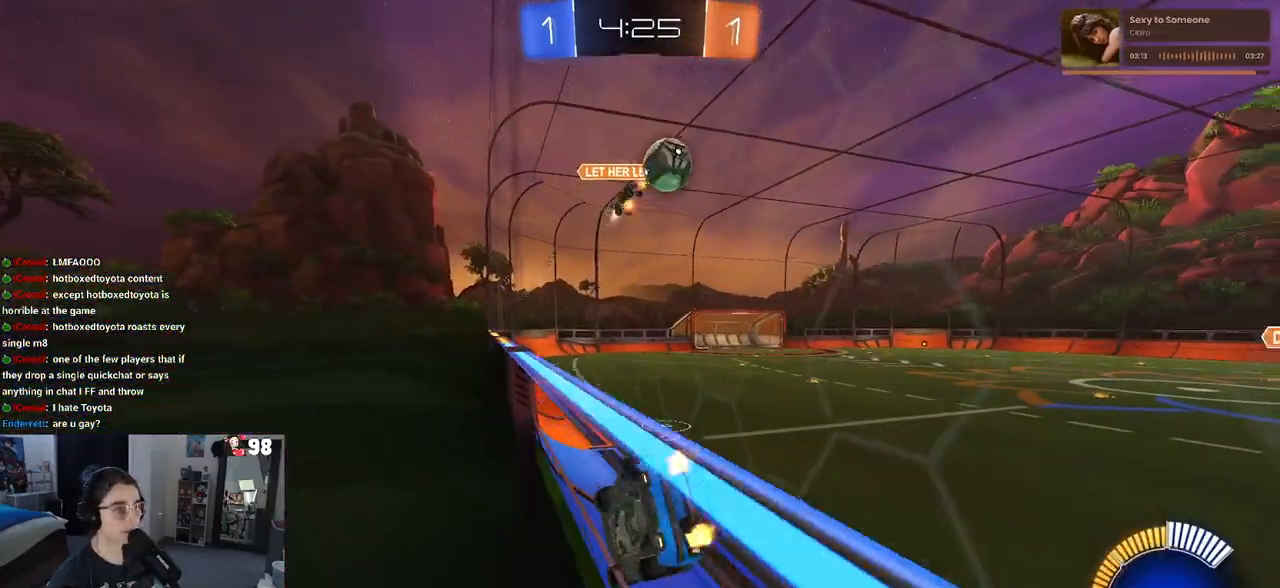
{"buttons": [], "left_stick": "down-right", "right_stick": "center", "events": []}
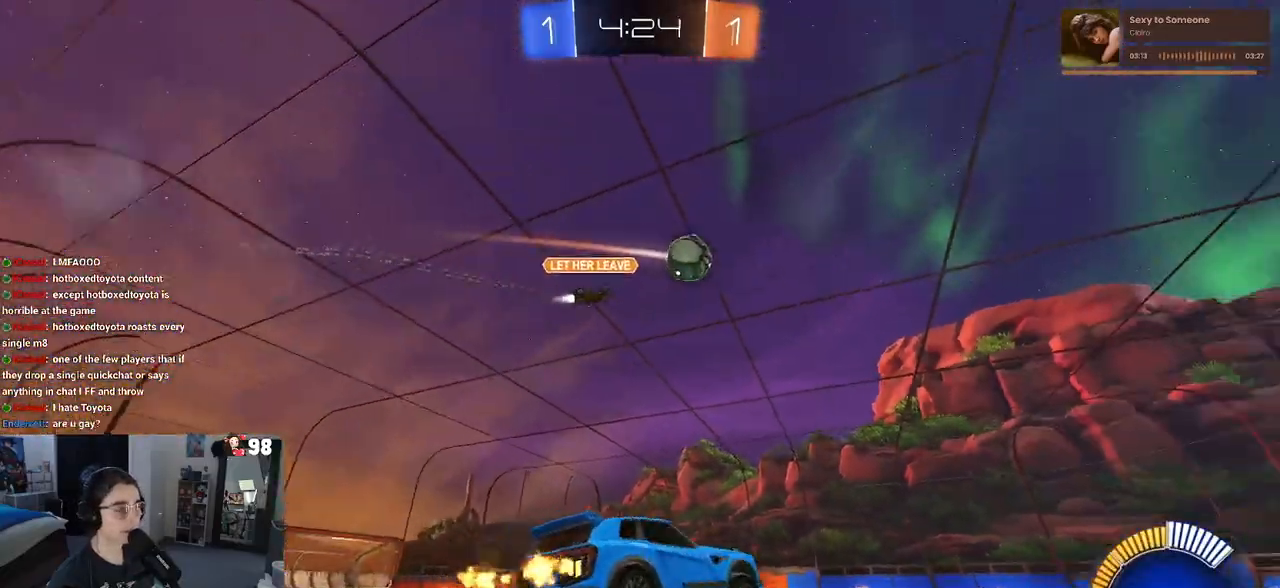
{"buttons": [], "left_stick": "up-left", "right_stick": "center", "events": [[233, "left_stick", "right"], [400, "CROSS", "down"], [417, "left_stick", "up"], [467, "left_stick", "up-left"], [500, "CROSS", "up"]]}
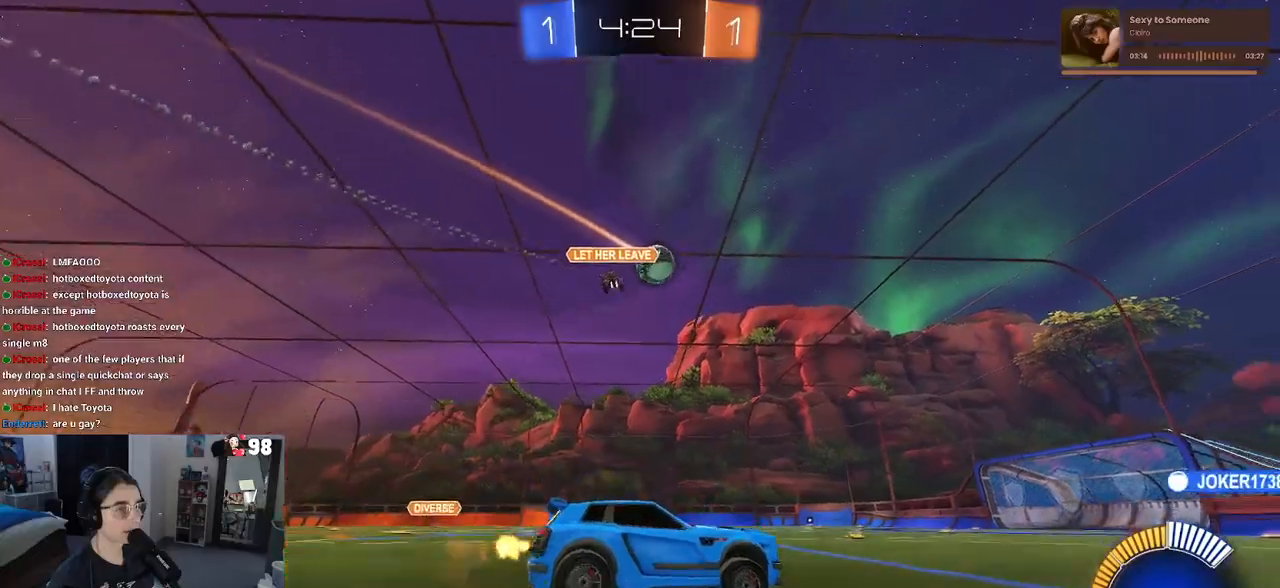
{"buttons": ["SQUARE"], "left_stick": "down-left", "right_stick": "center", "events": [[50, "CROSS", "down"], [133, "CROSS", "up"], [133, "SQUARE", "down"], [133, "left_stick", "down-left"]]}
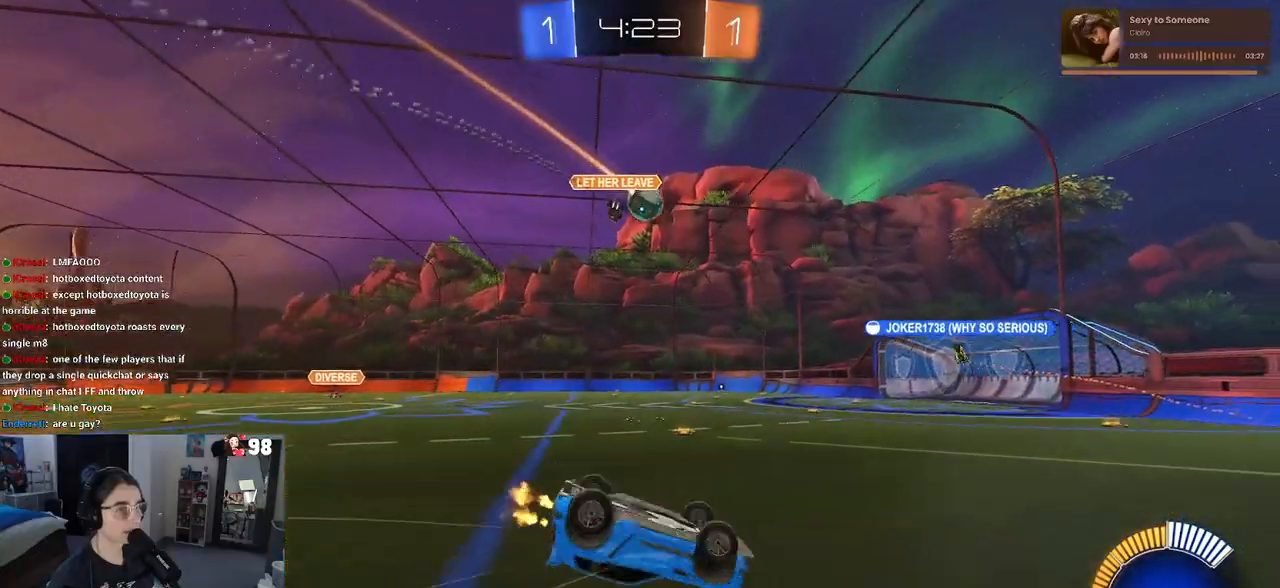
{"buttons": [], "left_stick": "center", "right_stick": "center", "events": [[433, "SQUARE", "up"], [467, "left_stick", "center"]]}
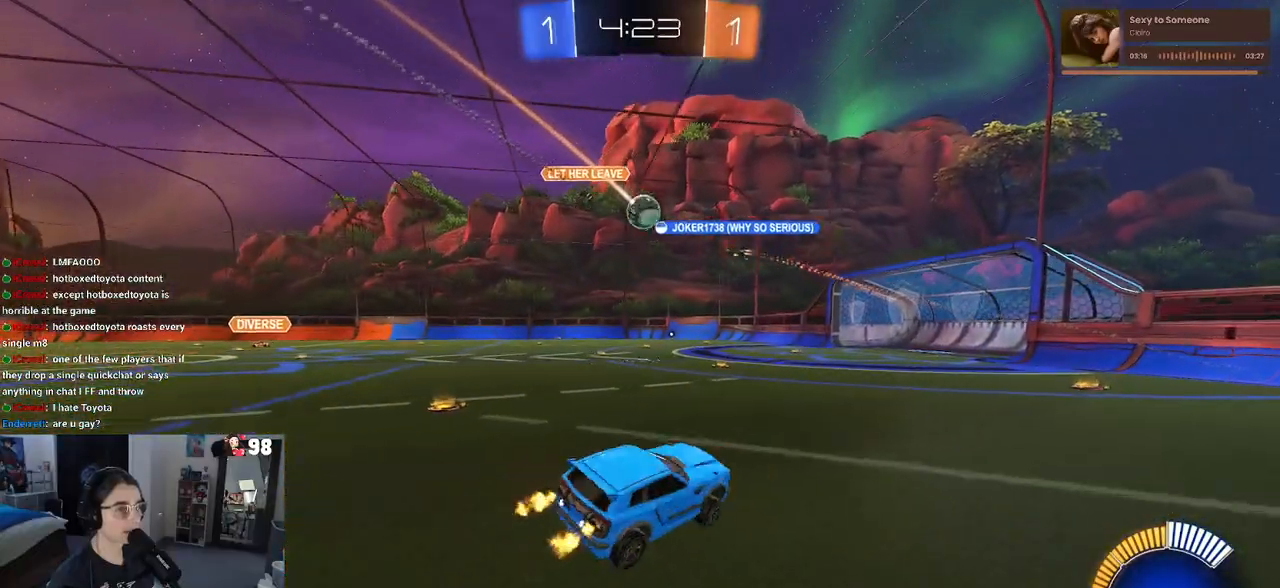
{"buttons": [], "left_stick": "left", "right_stick": "center", "events": [[150, "left_stick", "left"]]}
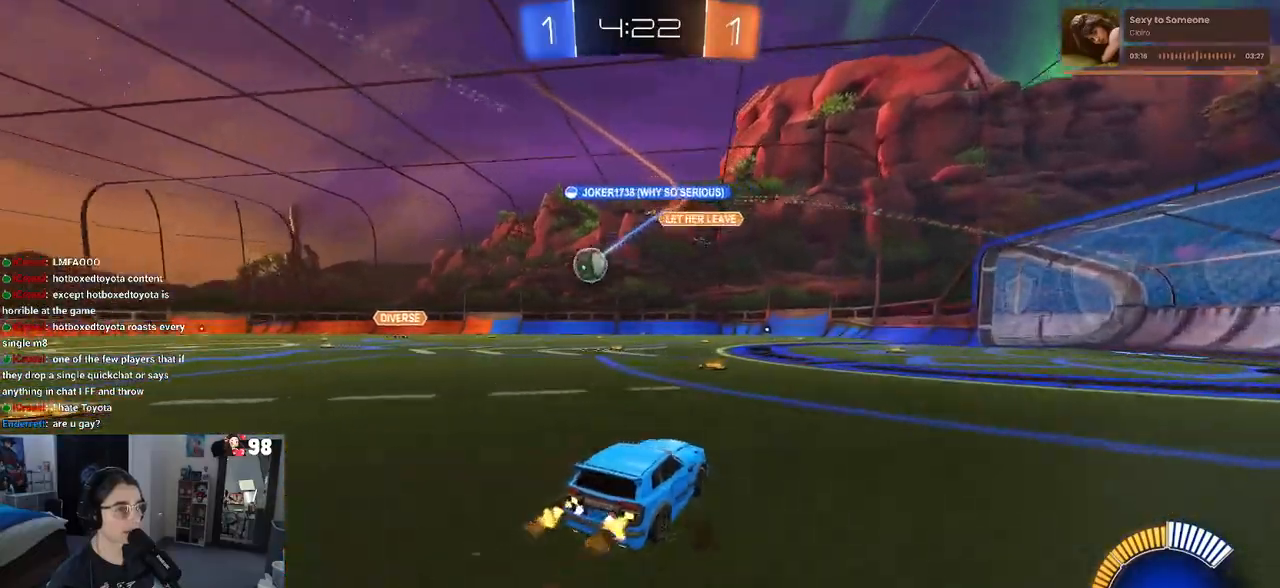
{"buttons": ["SQUARE"], "left_stick": "down-right", "right_stick": "center", "events": [[183, "left_stick", "center"], [283, "left_stick", "down-right"], [467, "SQUARE", "down"]]}
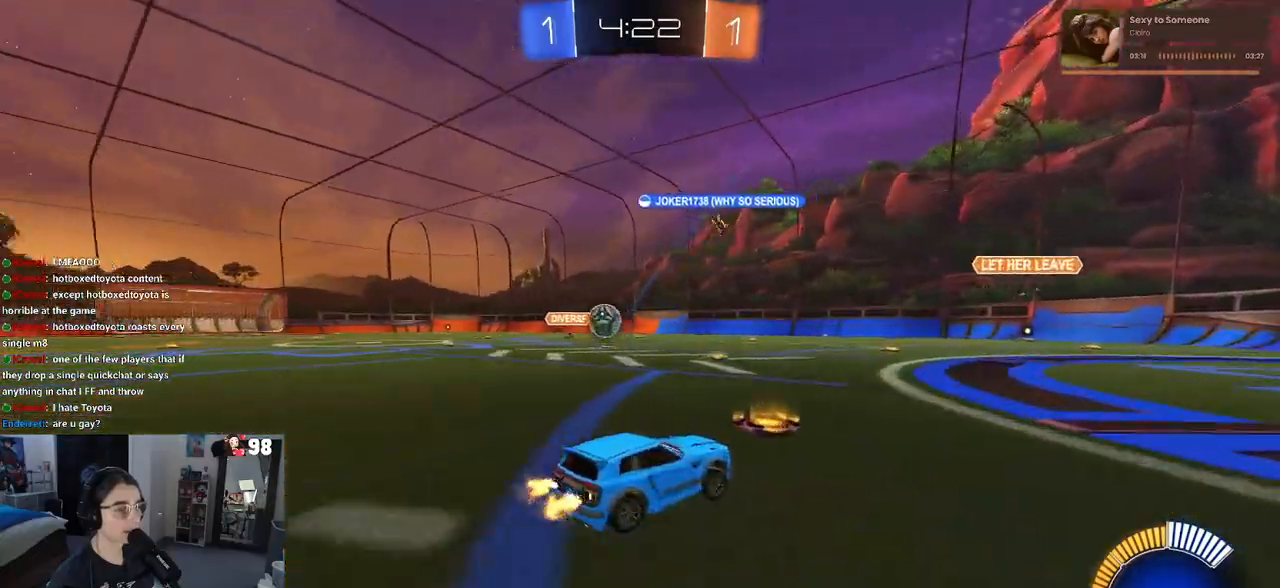
{"buttons": [], "left_stick": "down-right", "right_stick": "center", "events": [[83, "SQUARE", "up"]]}
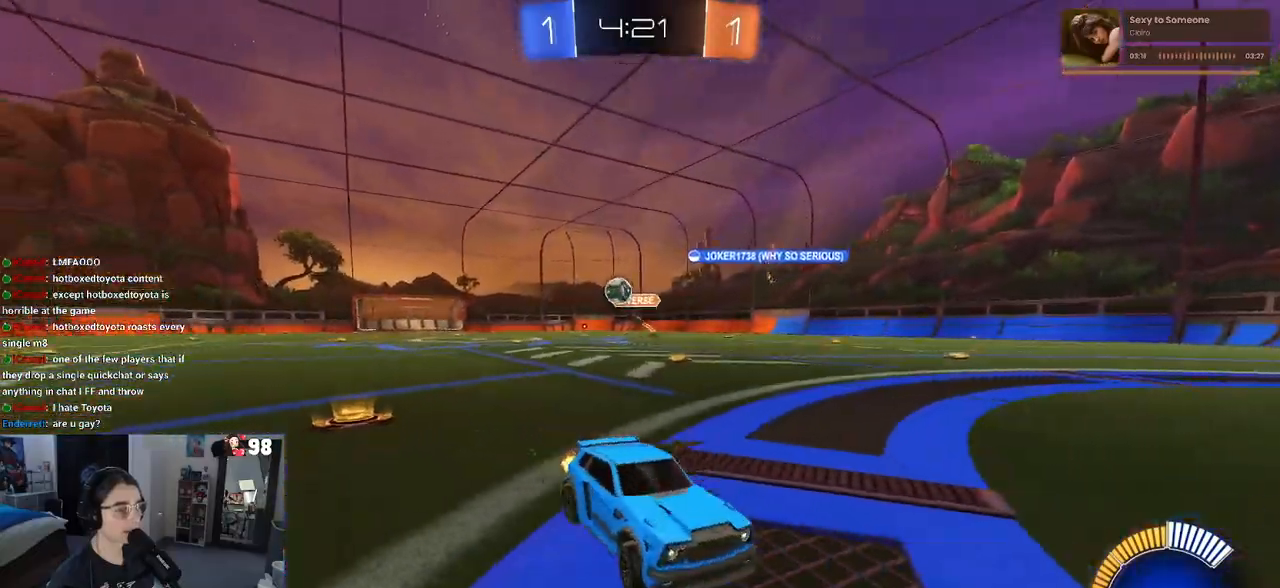
{"buttons": [], "left_stick": "right", "right_stick": "center", "events": [[83, "left_stick", "center"], [167, "SQUARE", "down"], [250, "left_stick", "right"], [267, "SQUARE", "up"]]}
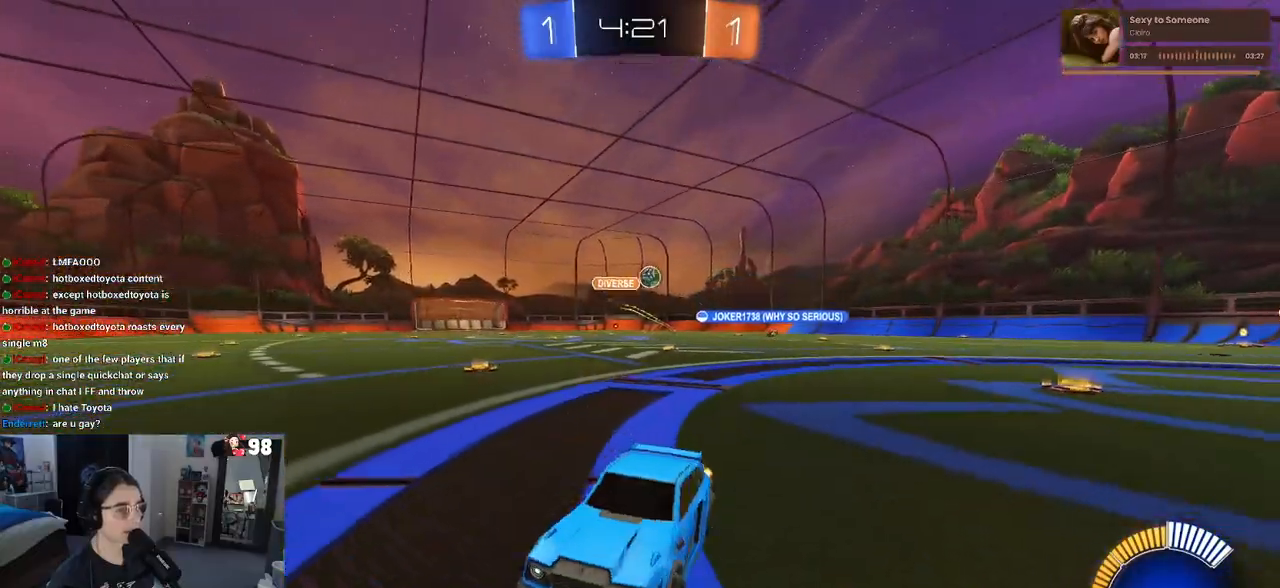
{"buttons": [], "left_stick": "left", "right_stick": "center", "events": [[83, "left_stick", "center"], [150, "left_stick", "left"], [167, "SQUARE", "down"], [300, "SQUARE", "up"]]}
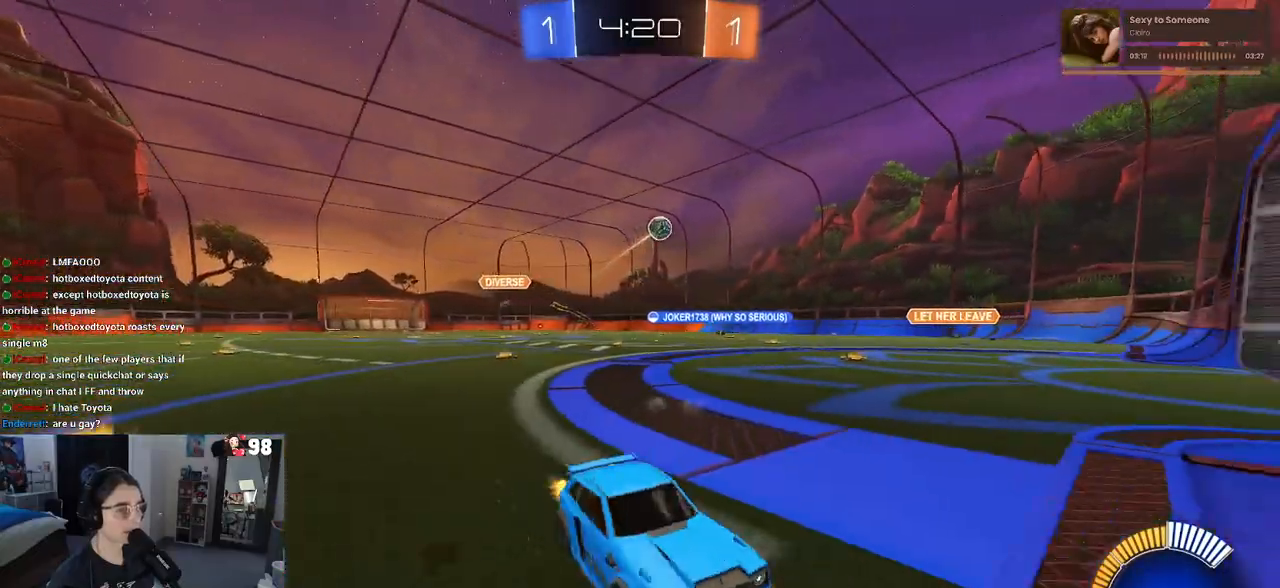
{"buttons": [], "left_stick": "center", "right_stick": "center", "events": [[367, "left_stick", "center"]]}
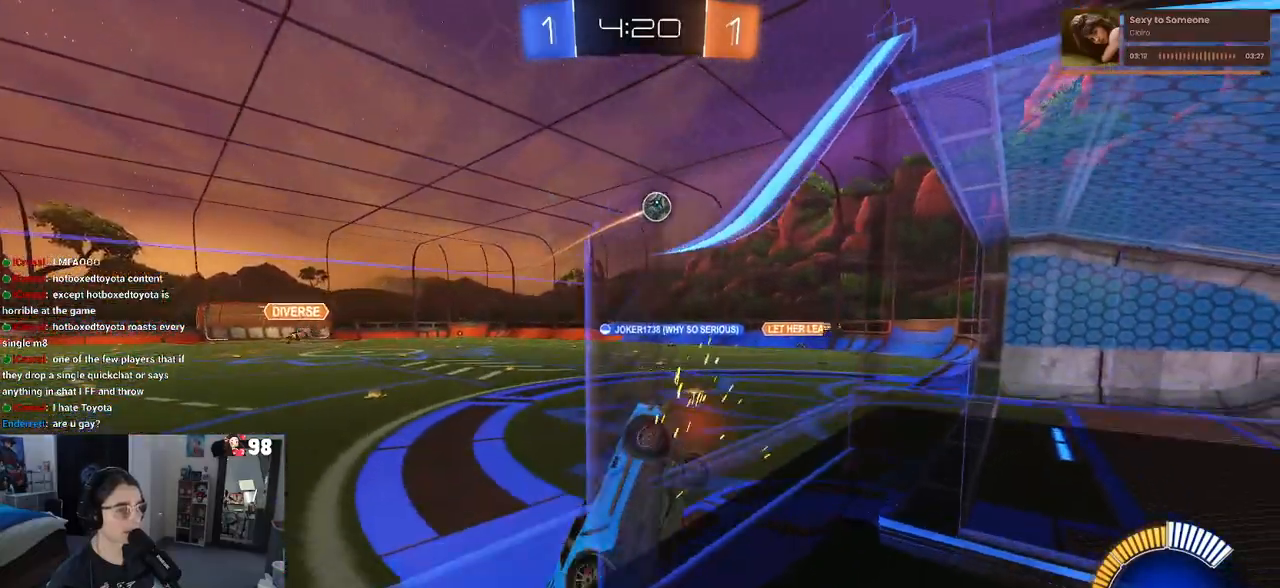
{"buttons": ["L1", "R1"], "left_stick": "down-right", "right_stick": "center", "events": [[17, "left_stick", "left"], [283, "CROSS", "down"], [283, "left_stick", "down"], [350, "L1", "down"], [350, "R1", "down"], [350, "left_stick", "down-right"], [433, "CROSS", "up"]]}
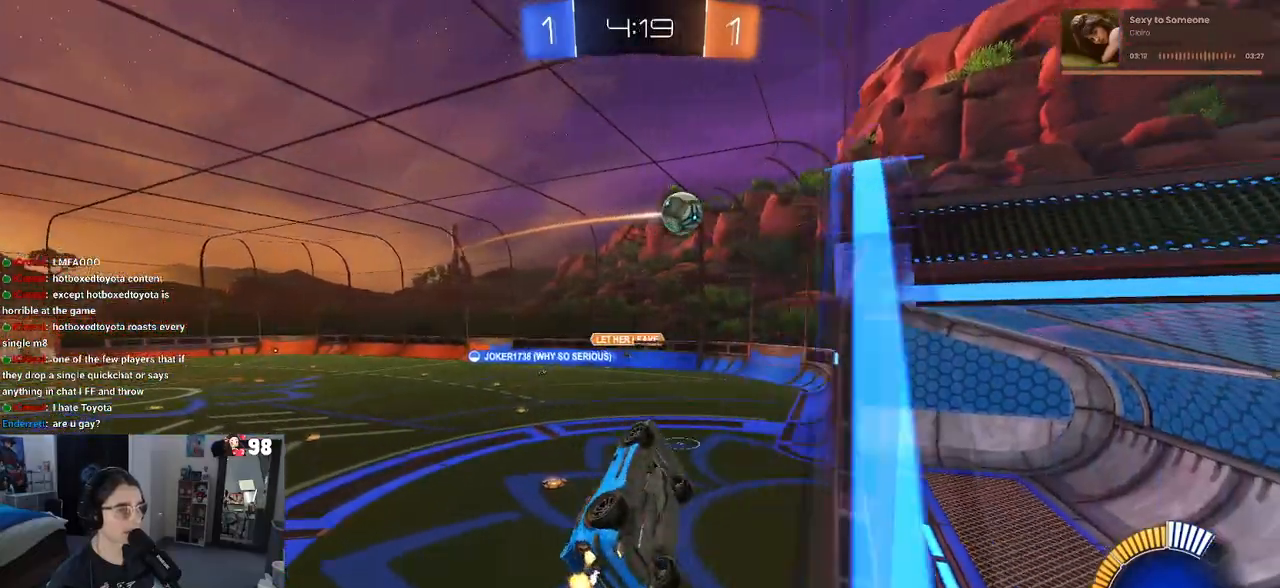
{"buttons": ["L1"], "left_stick": "down-left", "right_stick": "center", "events": [[133, "left_stick", "right"], [283, "left_stick", "left"], [333, "left_stick", "down-left"], [400, "R1", "up"]]}
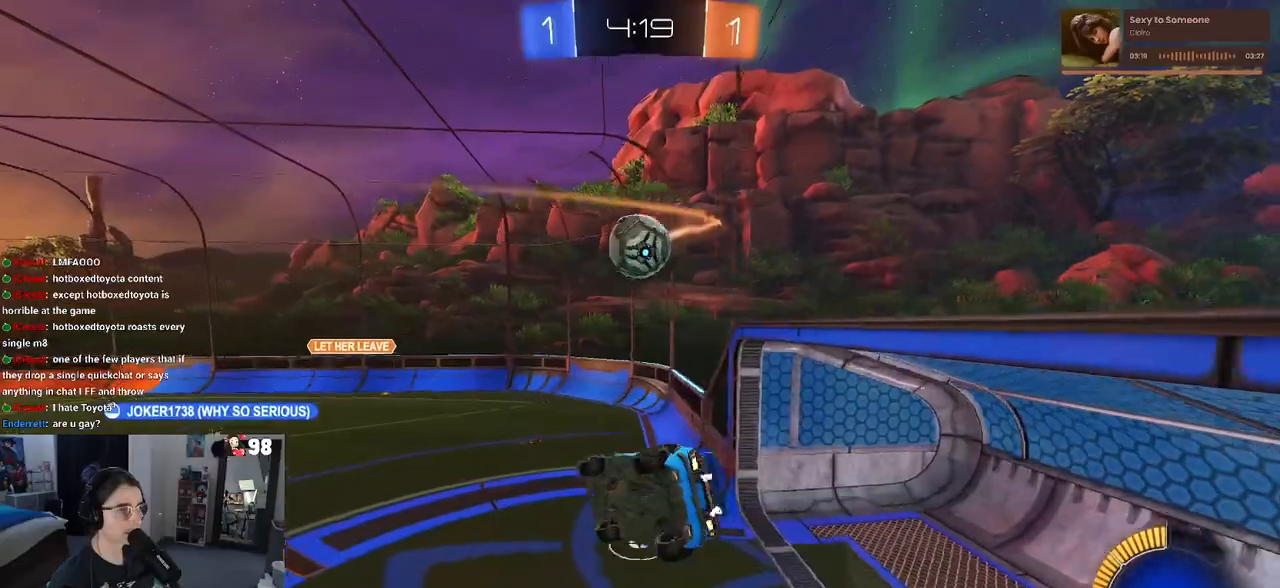
{"buttons": ["CROSS", "R1"], "left_stick": "down", "right_stick": "center", "events": [[17, "left_stick", "left"], [33, "L1", "up"], [133, "R1", "down"], [217, "left_stick", "center"], [333, "left_stick", "up-left"], [367, "CROSS", "down"], [467, "left_stick", "down"]]}
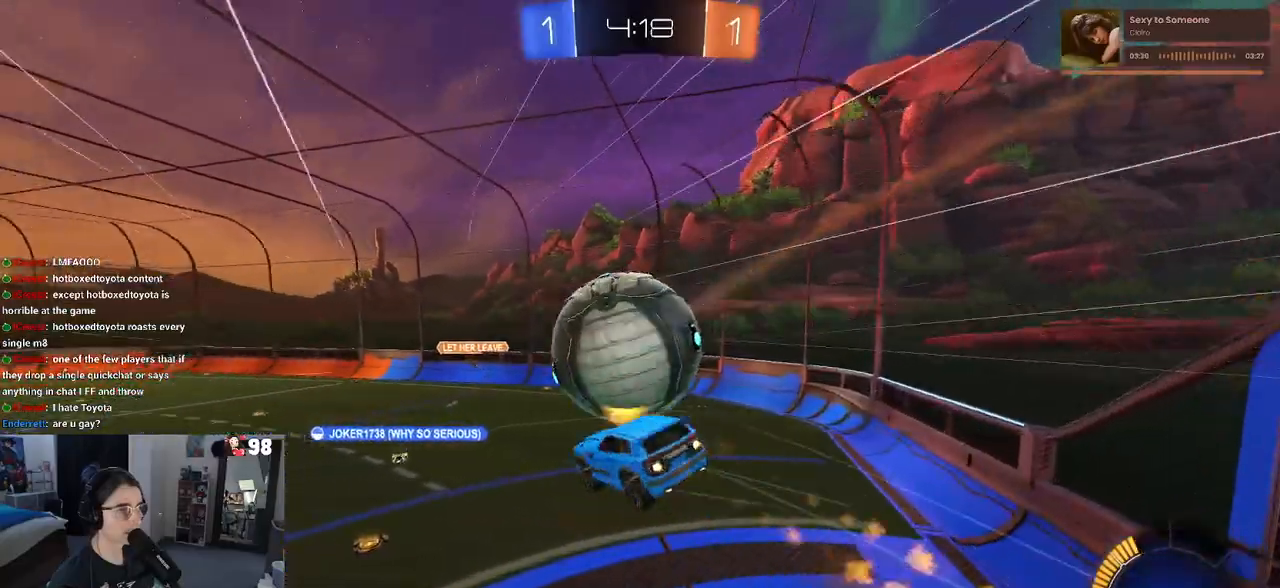
{"buttons": ["L1", "R1"], "left_stick": "down", "right_stick": "center", "events": [[17, "CROSS", "up"], [167, "left_stick", "center"], [233, "left_stick", "down-right"], [283, "R1", "up"], [433, "R1", "down"], [433, "left_stick", "center"], [500, "L1", "down"], [500, "left_stick", "down"]]}
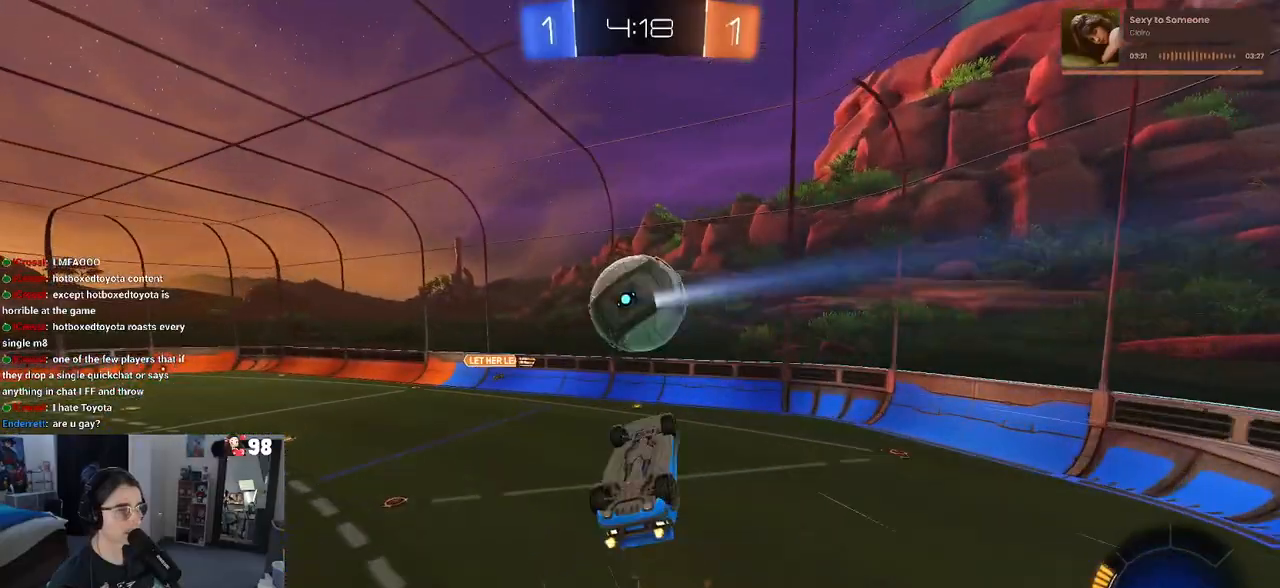
{"buttons": ["L1", "R1"], "left_stick": "up-right", "right_stick": "center", "events": [[317, "left_stick", "down-right"], [500, "left_stick", "up-right"]]}
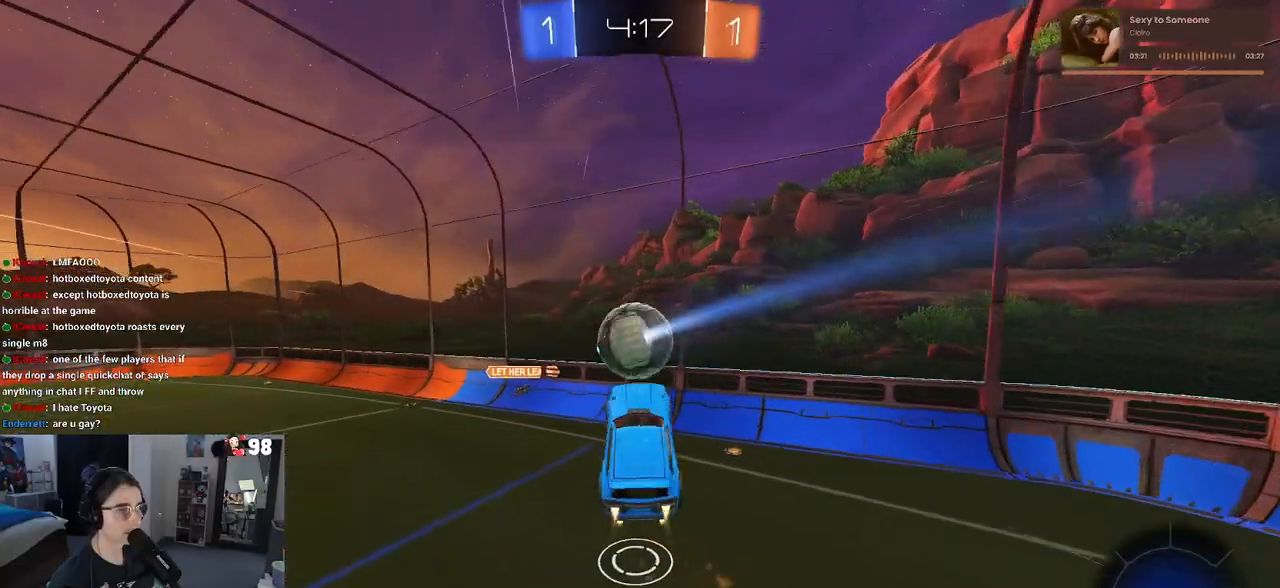
{"buttons": [], "left_stick": "center", "right_stick": "center", "events": [[67, "left_stick", "up-left"], [283, "L1", "up"], [283, "left_stick", "down-left"], [317, "R1", "up"], [367, "left_stick", "down"], [500, "left_stick", "center"]]}
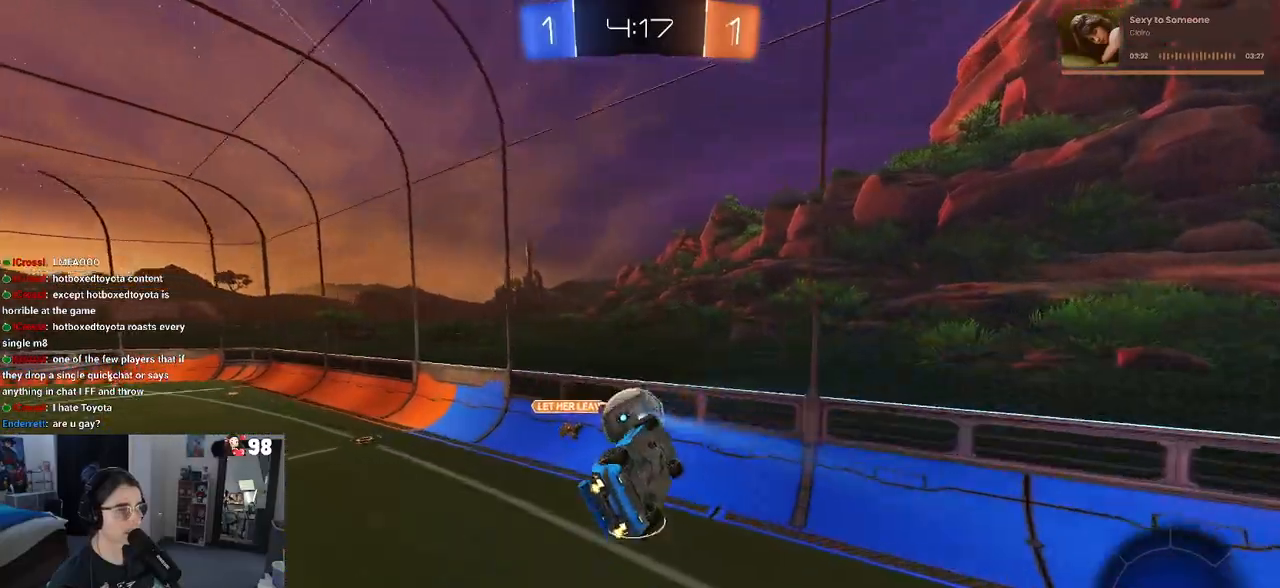
{"buttons": [], "left_stick": "down-left", "right_stick": "center", "events": [[50, "left_stick", "left"], [150, "SQUARE", "down"], [150, "left_stick", "down"], [267, "SQUARE", "up"], [367, "left_stick", "down-left"]]}
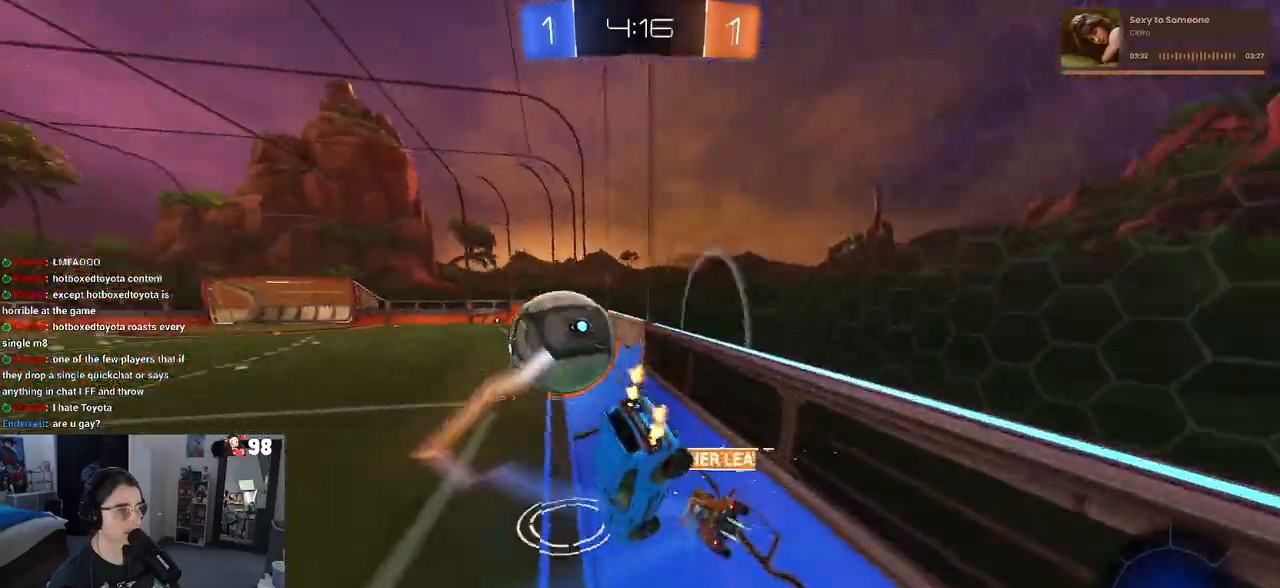
{"buttons": ["R1"], "left_stick": "center", "right_stick": "center", "events": [[83, "left_stick", "down-right"], [133, "R1", "down"], [133, "left_stick", "right"], [483, "left_stick", "center"]]}
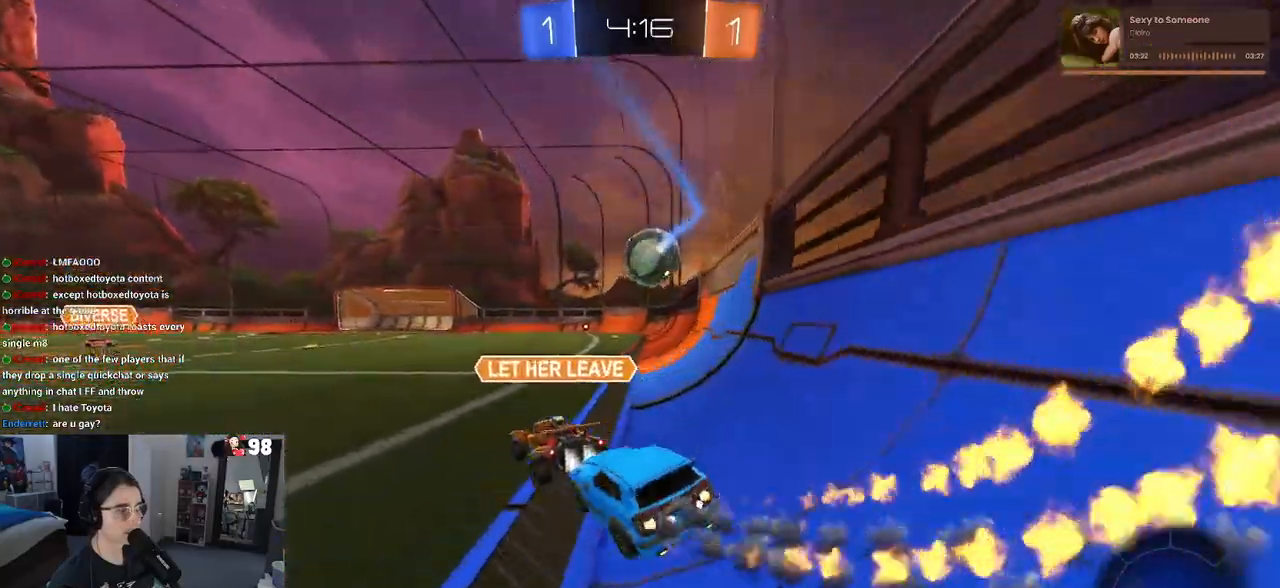
{"buttons": ["SQUARE", "R1"], "left_stick": "down", "right_stick": "center", "events": [[67, "left_stick", "right"], [250, "CROSS", "down"], [250, "left_stick", "up"], [333, "CROSS", "up"], [367, "CROSS", "down"], [400, "SQUARE", "down"], [400, "left_stick", "down"], [467, "CROSS", "up"]]}
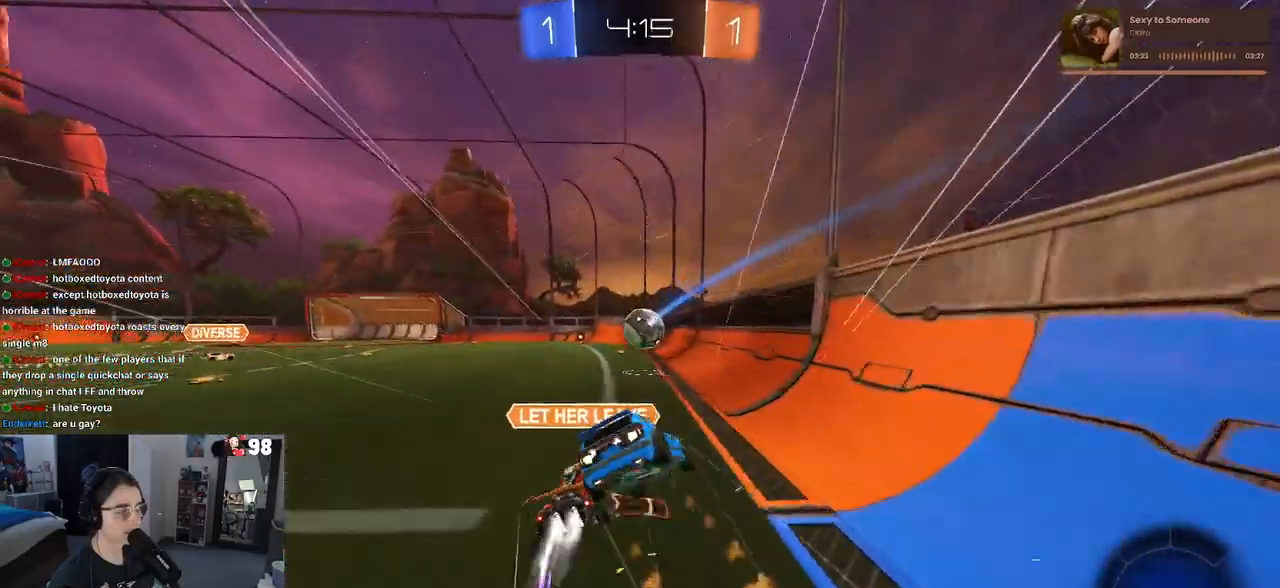
{"buttons": ["SQUARE"], "left_stick": "left", "right_stick": "center", "events": [[267, "left_stick", "down-left"], [400, "R1", "up"], [500, "left_stick", "left"]]}
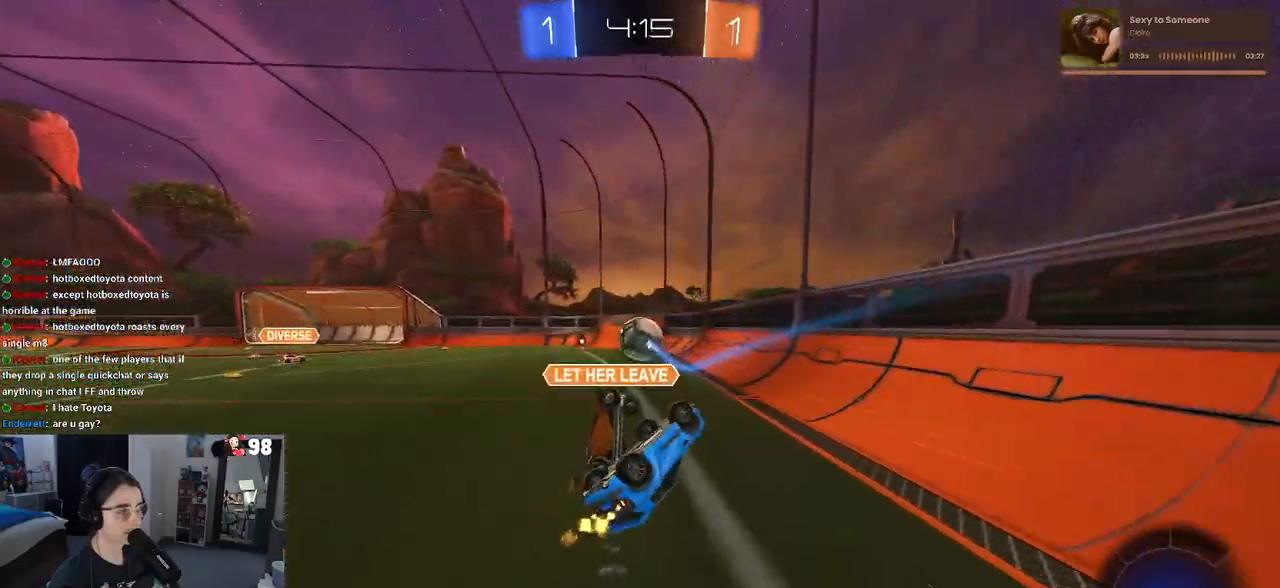
{"buttons": [], "left_stick": "center", "right_stick": "center", "events": [[300, "SQUARE", "up"], [350, "left_stick", "center"]]}
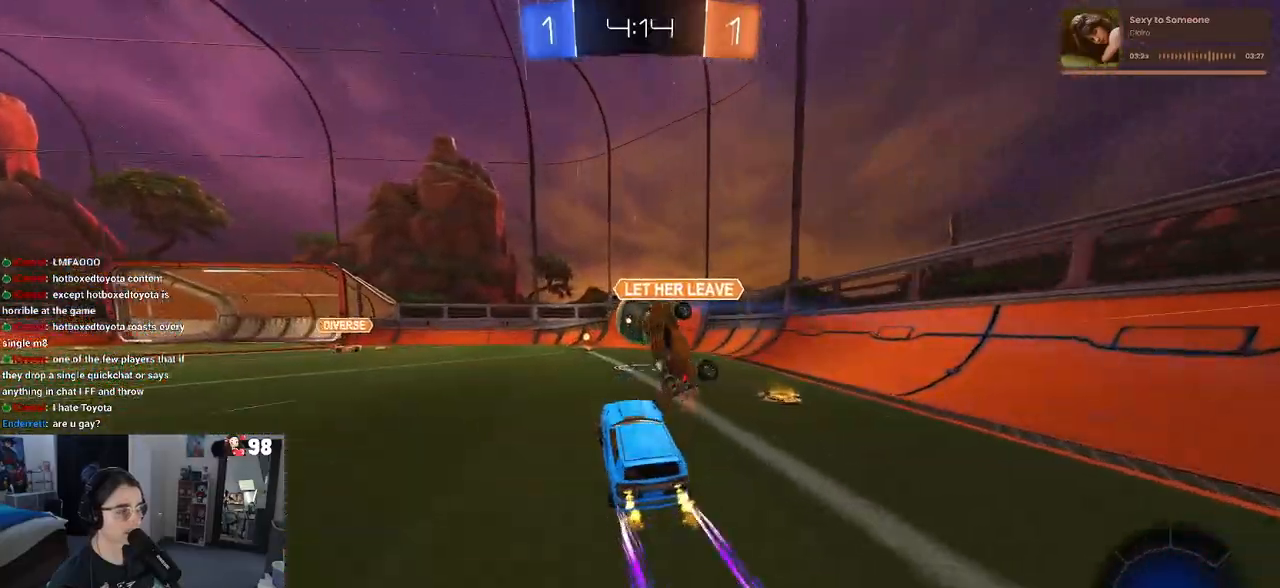
{"buttons": [], "left_stick": "down-left", "right_stick": "center", "events": [[17, "left_stick", "right"], [217, "left_stick", "center"], [317, "left_stick", "left"], [467, "left_stick", "down-left"]]}
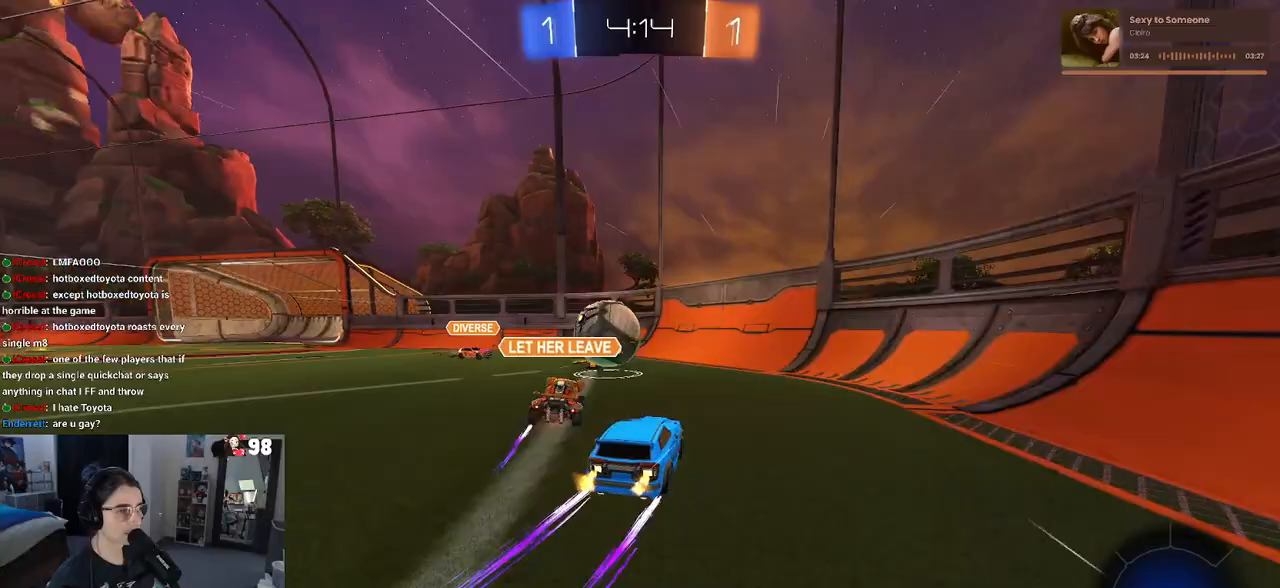
{"buttons": ["SQUARE", "L1"], "left_stick": "left", "right_stick": "center", "events": [[67, "CROSS", "down"], [67, "left_stick", "down"], [167, "left_stick", "center"], [233, "CROSS", "up"], [383, "SQUARE", "down"], [417, "L1", "down"], [417, "left_stick", "left"]]}
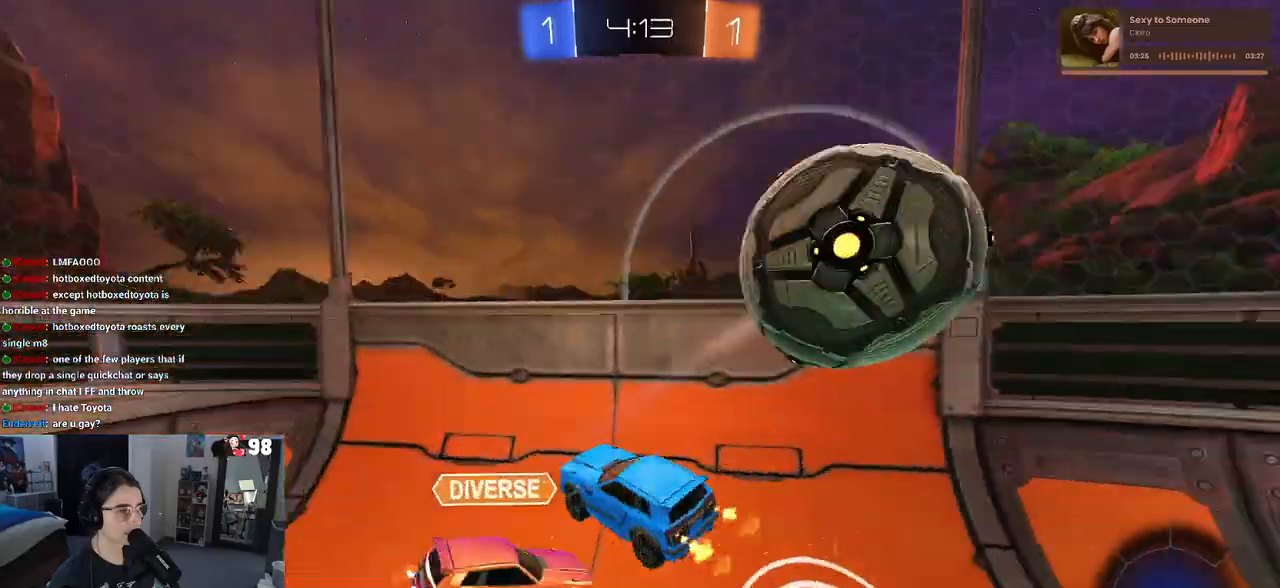
{"buttons": [], "left_stick": "left", "right_stick": "center", "events": [[67, "SQUARE", "up"], [117, "L1", "up"]]}